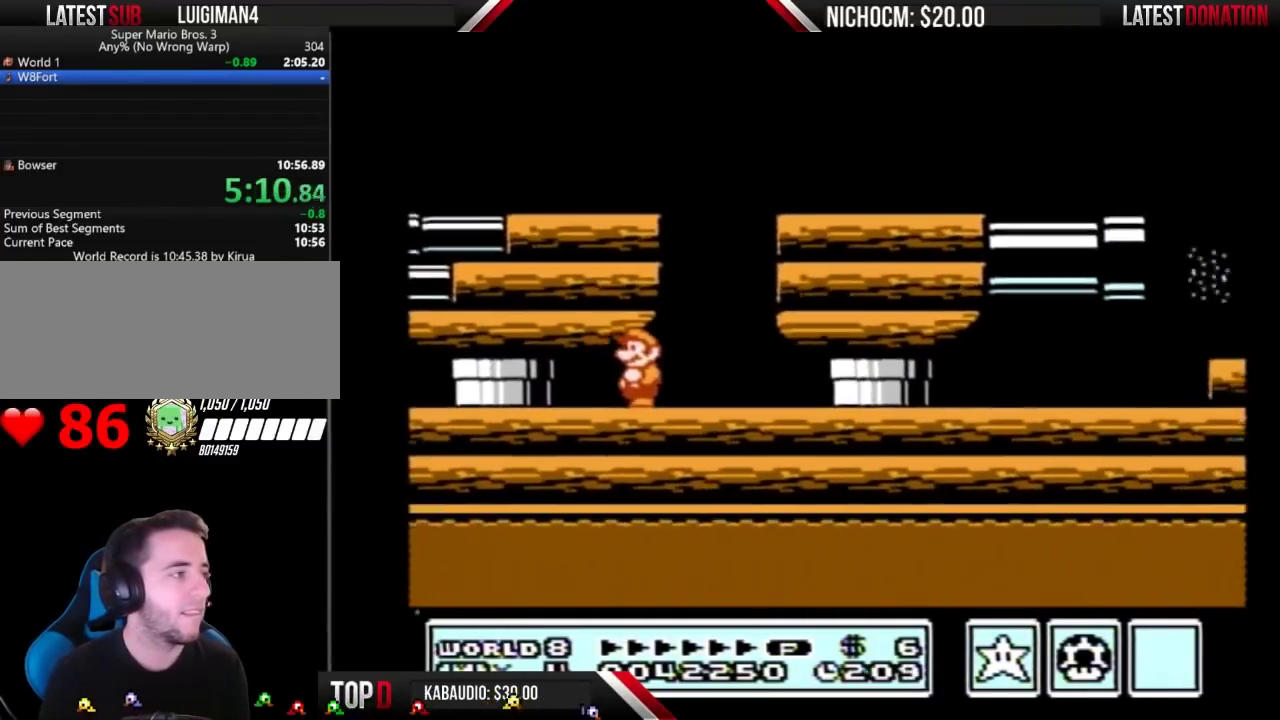
Gameplay with a controller (Nintendo layout); each line is a JSON object with the inputs held at the frame after it. "events" lists button and stick changes between this image and that frame as [ms after this image, input, new state], when the widget could be followed in between. Not read: L3 R3.
{"buttons": ["A", "B", "DPAD_LEFT"], "events": [[233, "A", "down"], [333, "DPAD_LEFT", "down"]]}
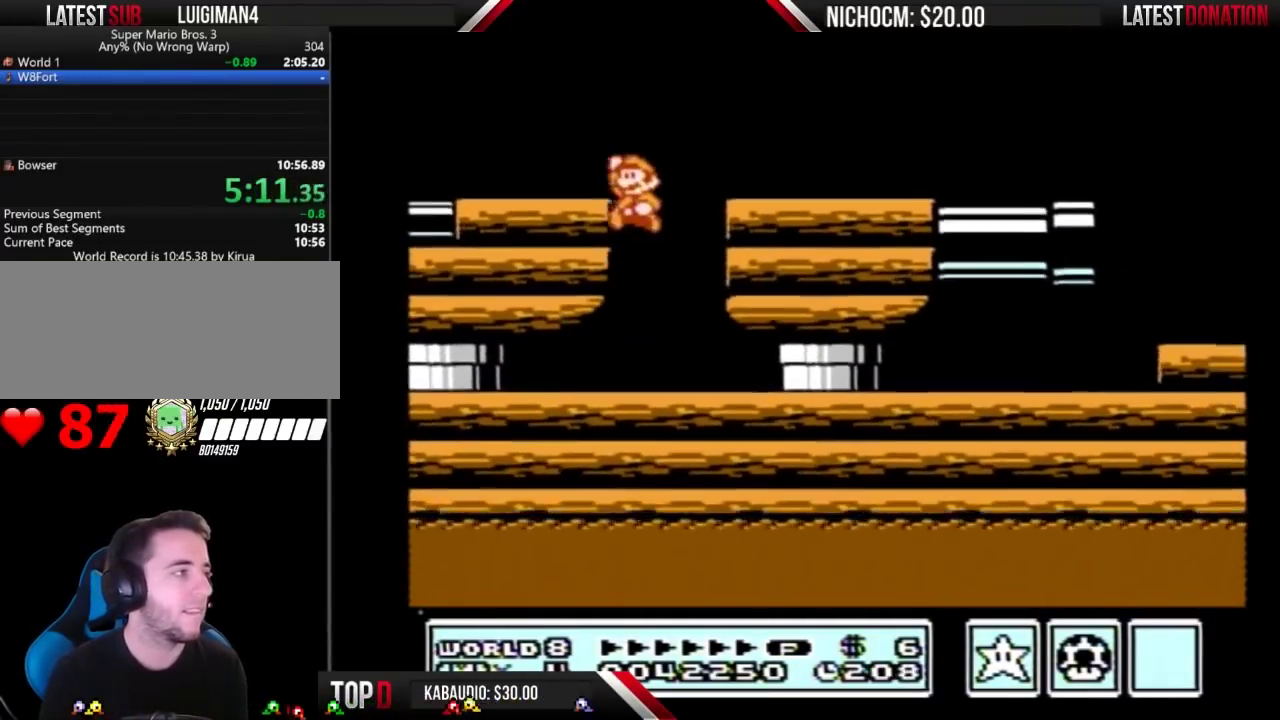
{"buttons": ["B", "DPAD_LEFT"], "events": [[133, "A", "up"]]}
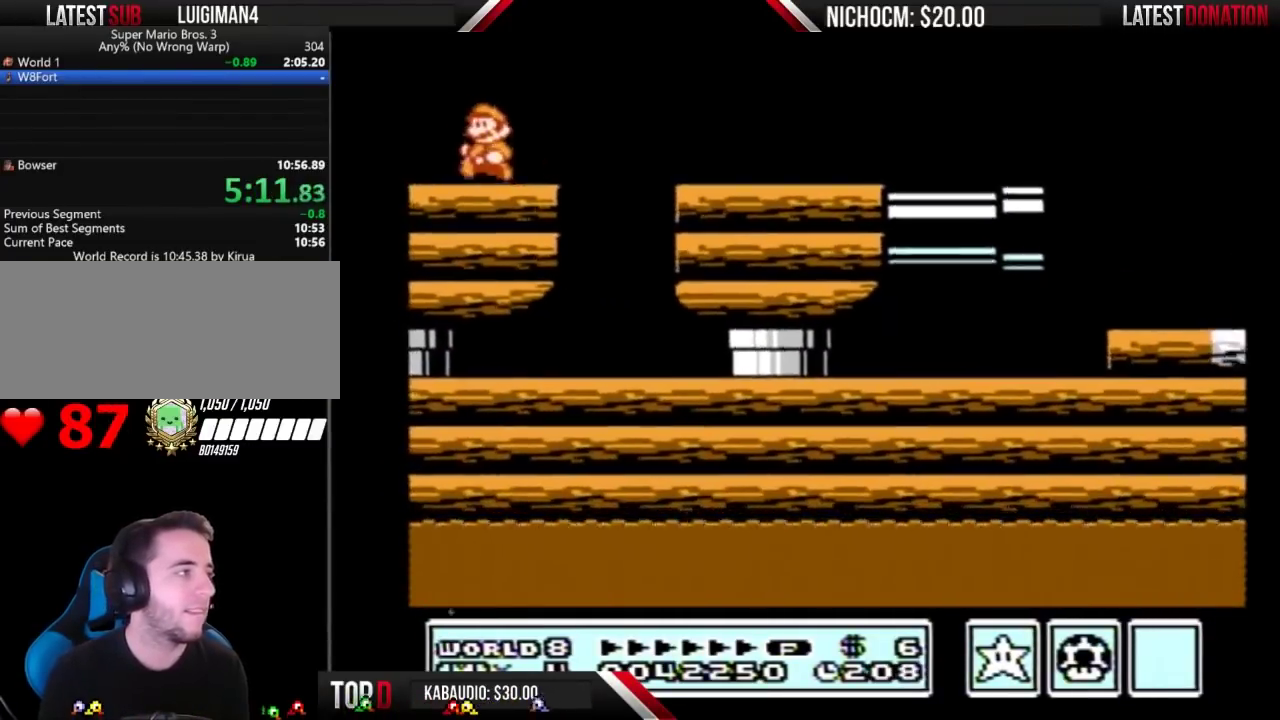
{"buttons": ["B", "DPAD_LEFT"], "events": [[333, "B", "up"], [500, "B", "down"]]}
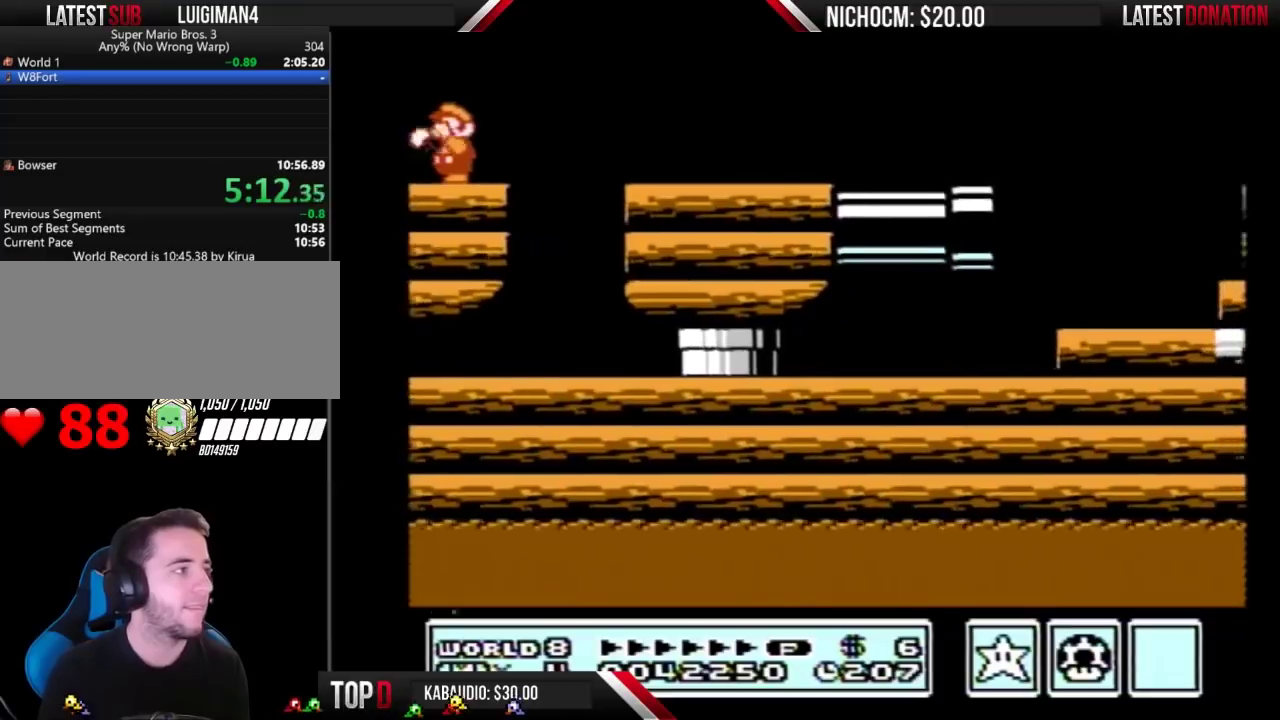
{"buttons": ["A", "B", "DPAD_RIGHT"], "events": [[467, "A", "down"], [467, "DPAD_LEFT", "up"], [500, "DPAD_RIGHT", "down"]]}
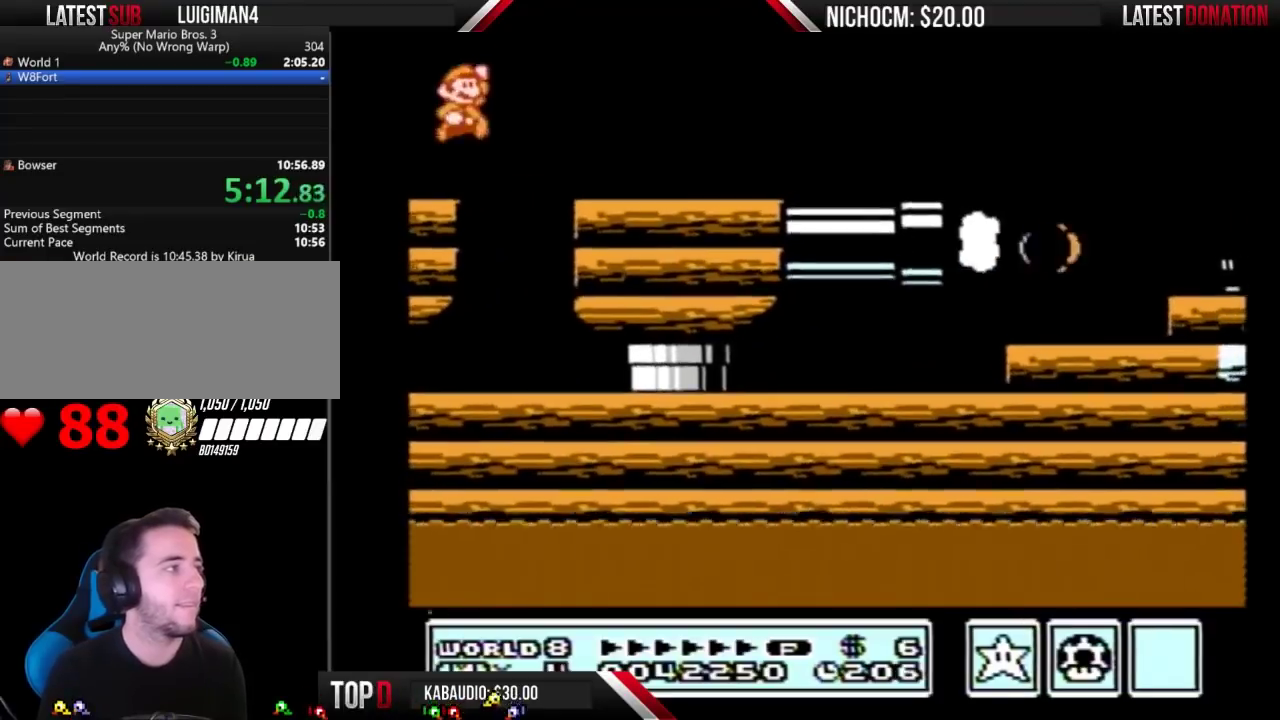
{"buttons": ["B", "DPAD_RIGHT"], "events": [[67, "A", "up"], [67, "B", "up"], [167, "B", "down"]]}
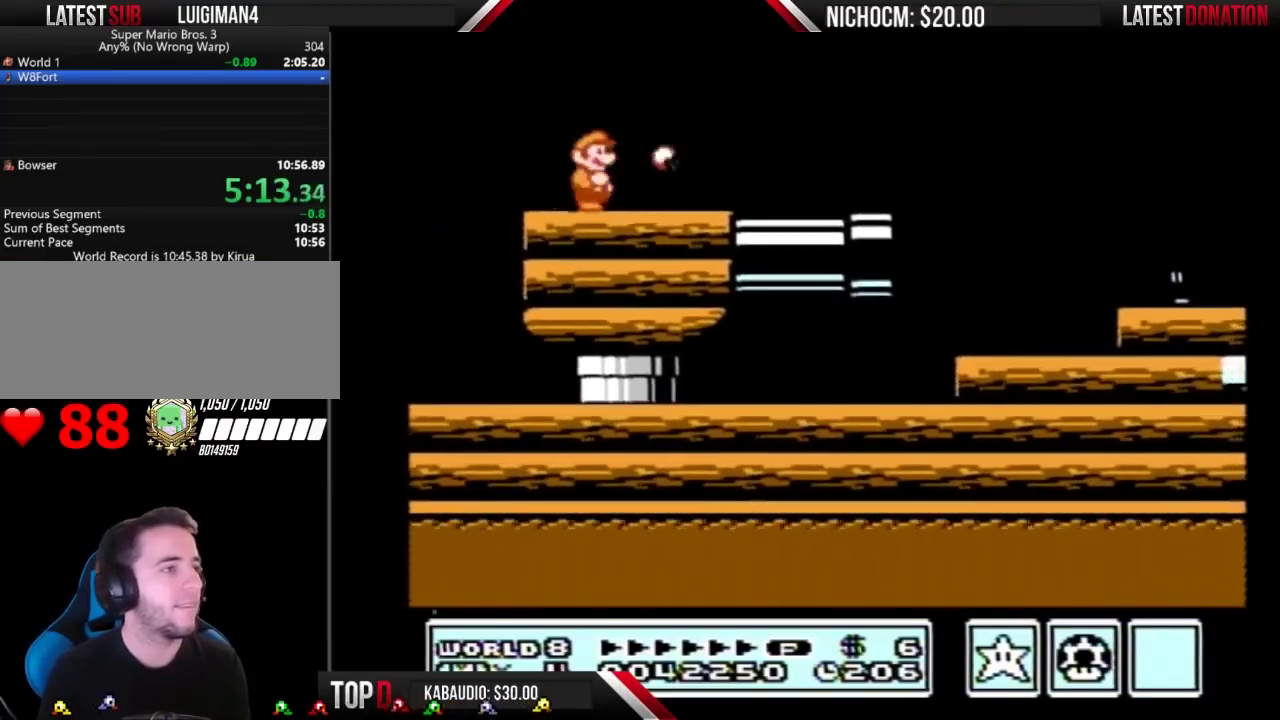
{"buttons": ["A", "B", "DPAD_RIGHT"], "events": [[500, "A", "down"]]}
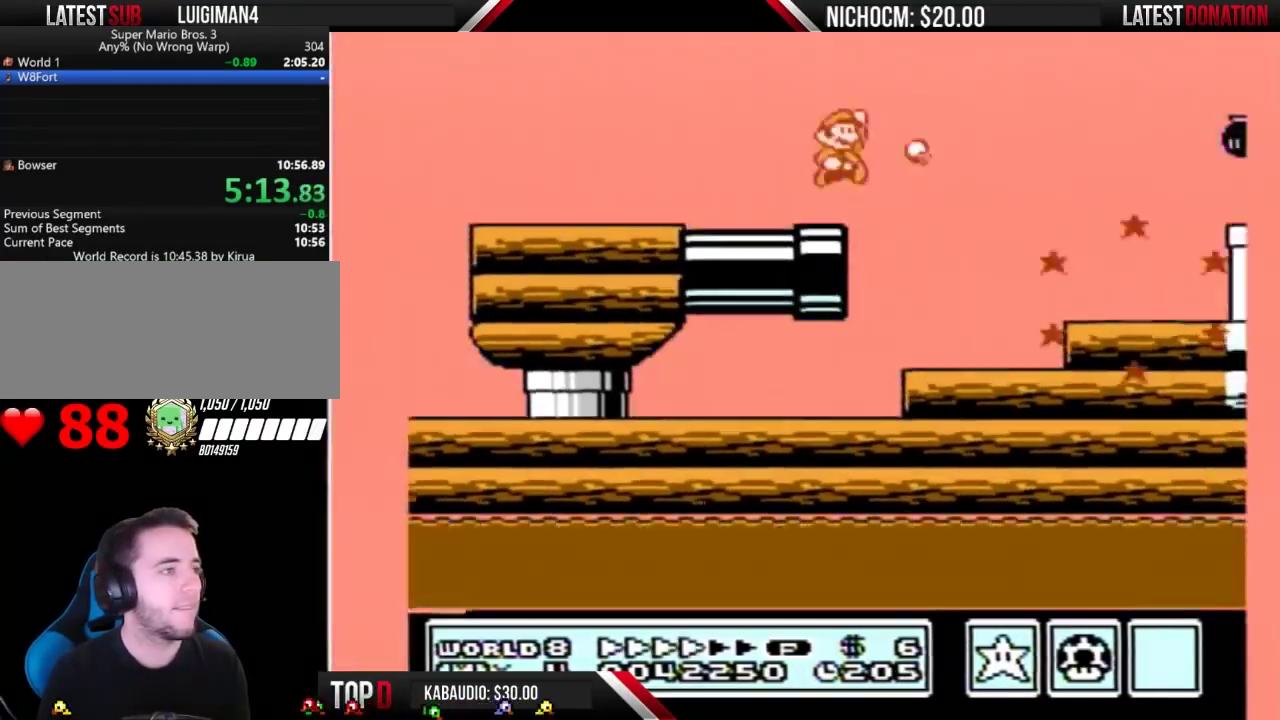
{"buttons": ["B", "DPAD_RIGHT"], "events": [[267, "A", "up"], [267, "B", "up"], [367, "B", "down"]]}
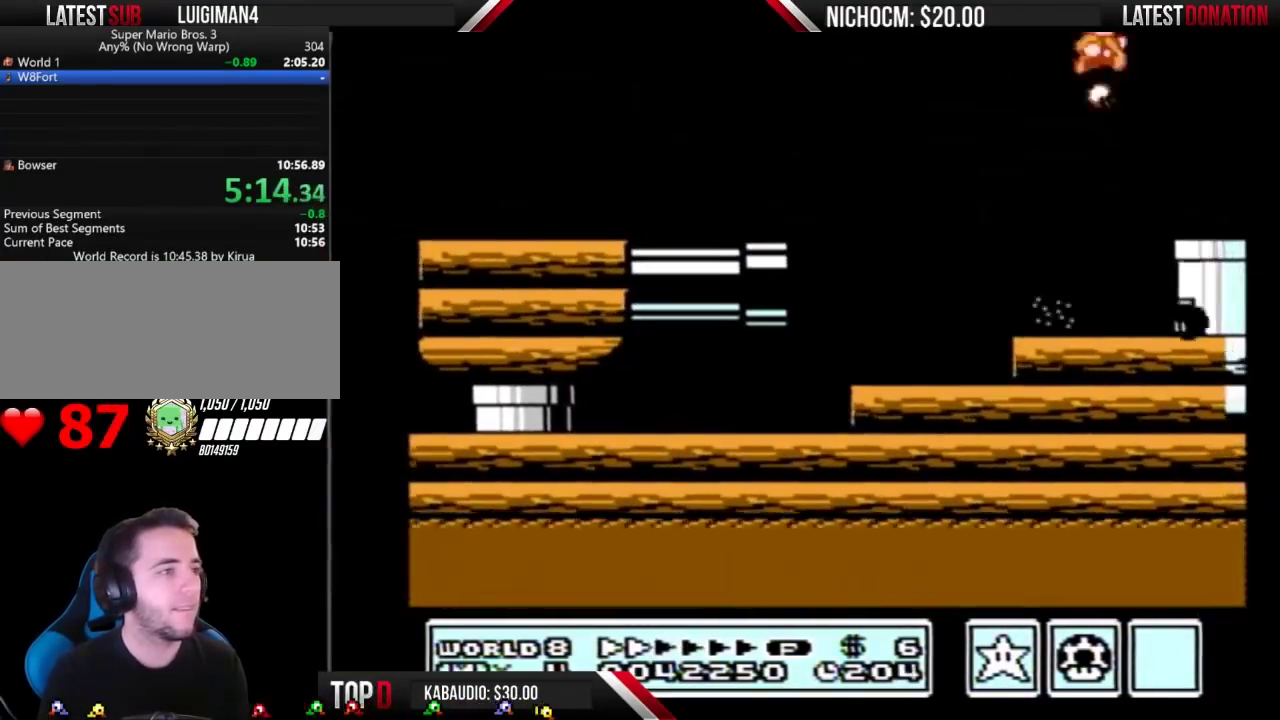
{"buttons": ["B", "DPAD_DOWN"], "events": [[433, "DPAD_DOWN", "down"], [467, "DPAD_RIGHT", "up"]]}
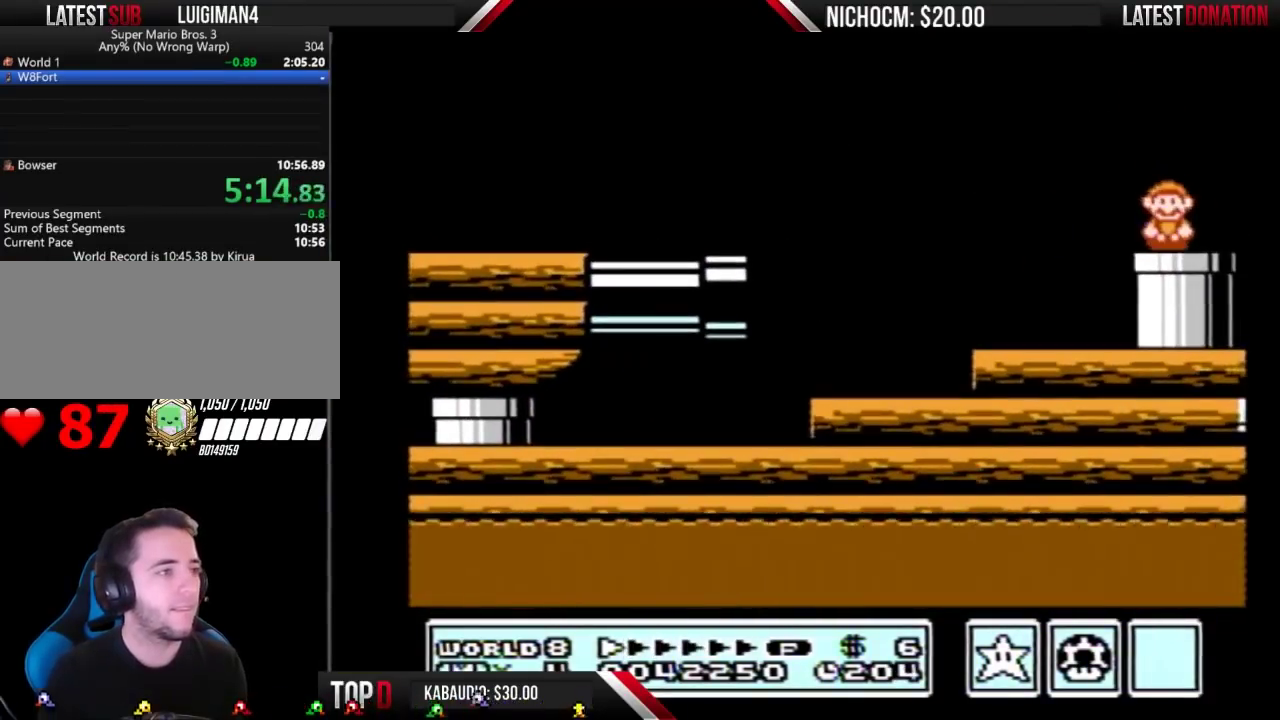
{"buttons": [], "events": [[267, "DPAD_DOWN", "up"], [300, "B", "up"]]}